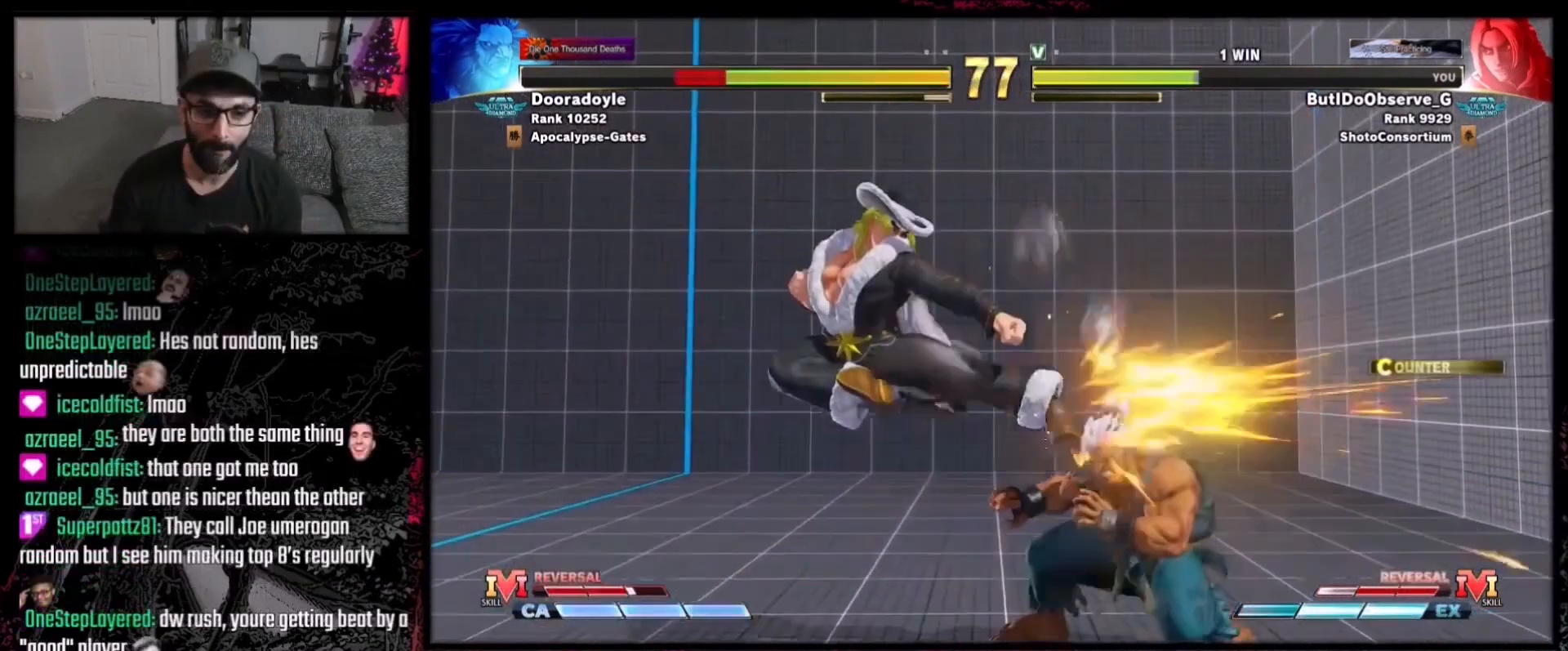
Gameplay with a controller (Xbox layout); each line is a JSON object with the inputs held at the frame after it. "events" lists button and stick changes between this image and that frame as [ms after this image, input, new state], when the widget could be followed in between. Not read: L3 R3.
{"buttons": ["A"], "events": [[300, "B", "down"], [300, "DPAD_LEFT", "up"], [367, "B", "up"], [400, "DPAD_LEFT", "down"], [433, "DPAD_DOWN", "up"], [467, "A", "down"], [467, "DPAD_LEFT", "up"]]}
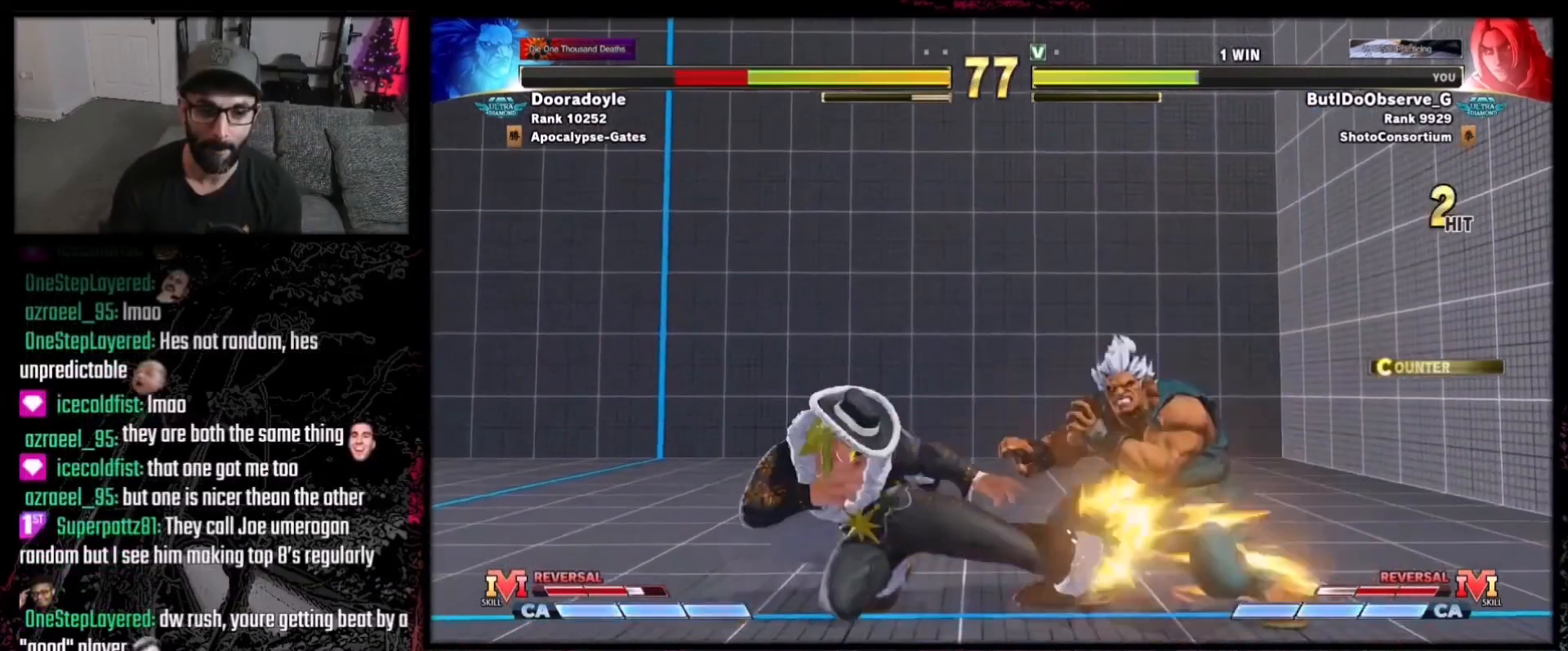
{"buttons": [], "events": [[67, "A", "up"]]}
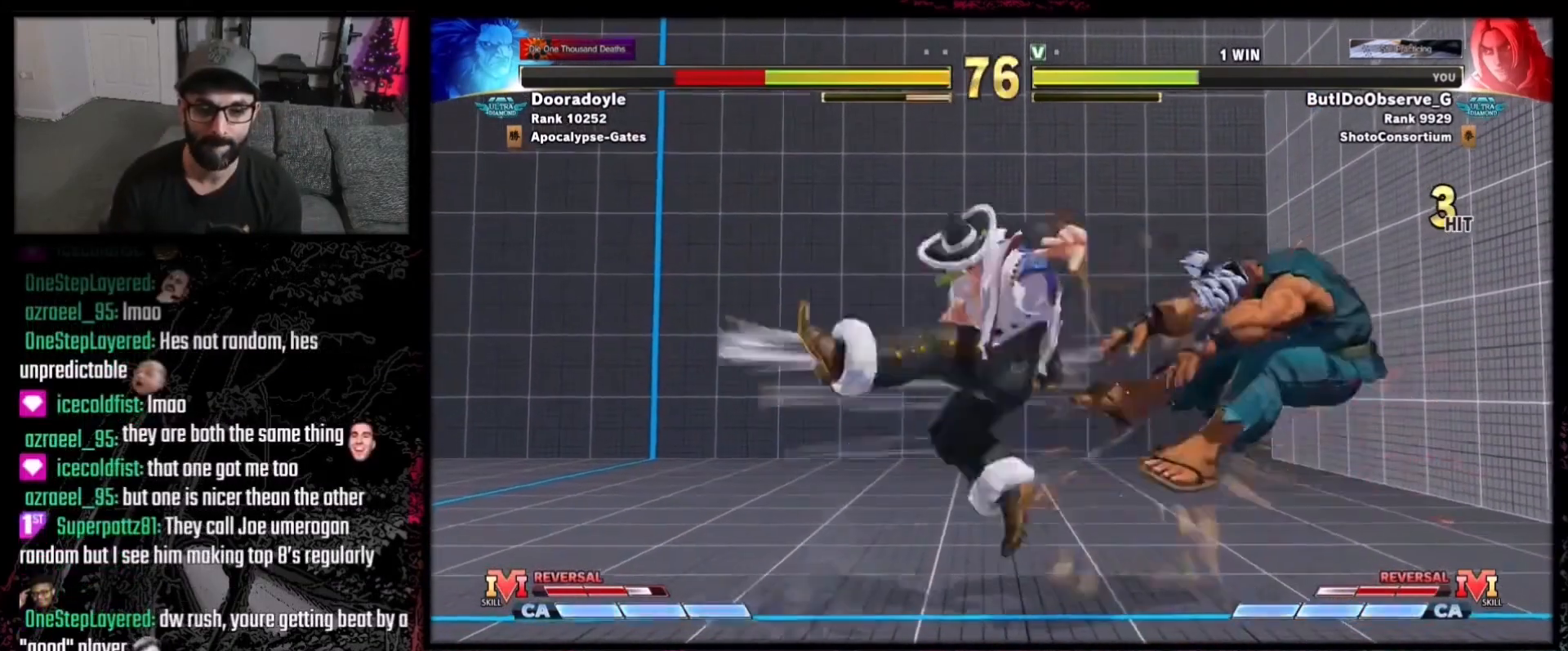
{"buttons": [], "events": [[233, "DPAD_RIGHT", "down"], [300, "R2", "down"], [400, "R2", "up"], [433, "DPAD_RIGHT", "up"]]}
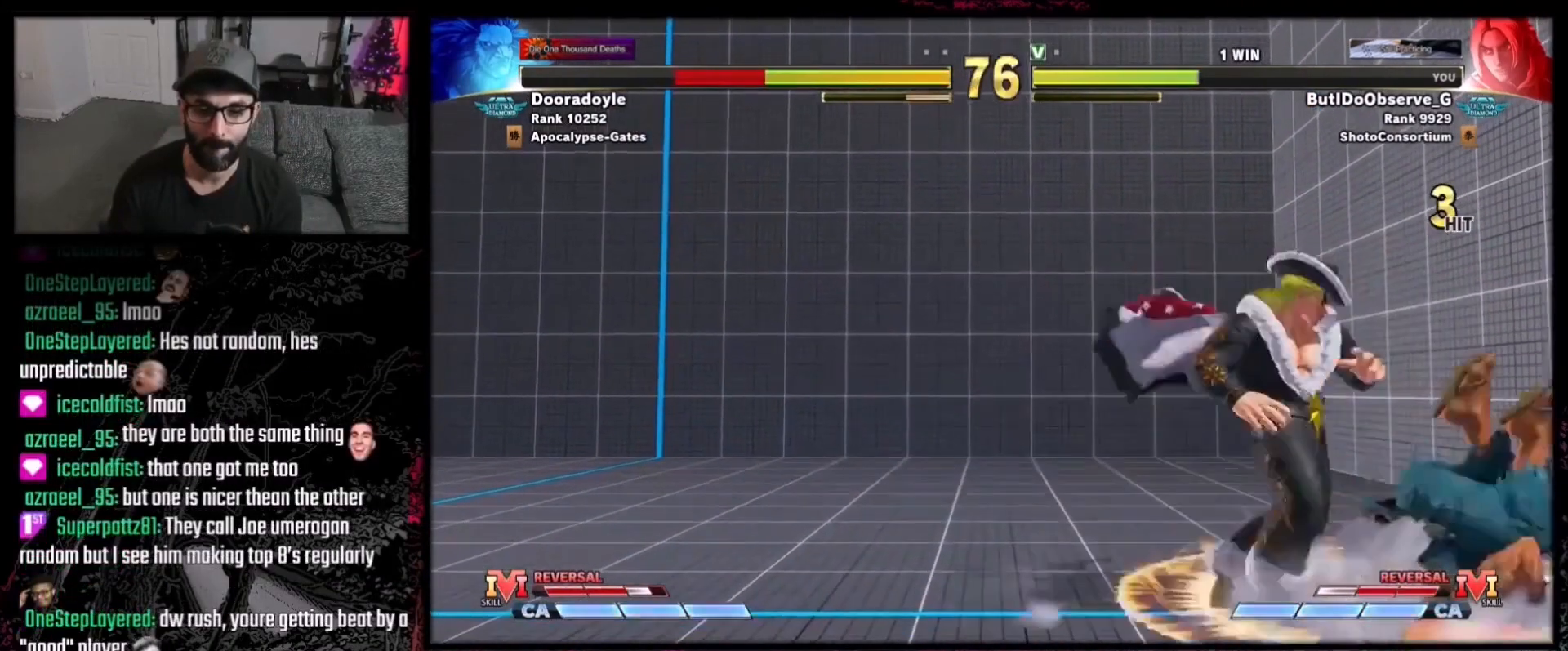
{"buttons": ["A"], "events": [[367, "DPAD_DOWN", "down"], [434, "A", "down"], [501, "DPAD_DOWN", "up"]]}
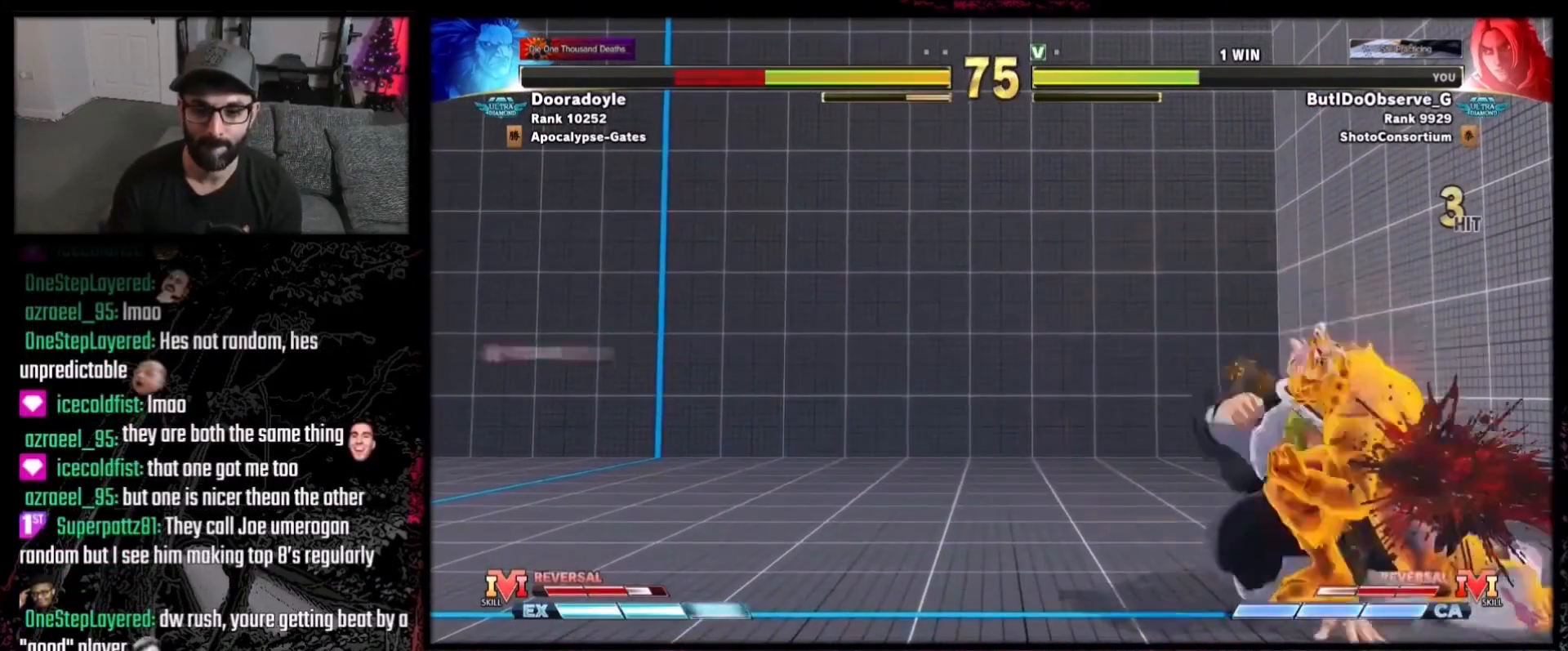
{"buttons": [], "events": [[33, "A", "up"], [233, "A", "down"], [266, "A", "up"], [266, "DPAD_DOWN", "down"], [300, "DPAD_LEFT", "down"], [333, "DPAD_DOWN", "up"], [367, "DPAD_DOWN", "down"], [400, "DPAD_DOWN", "up"], [467, "DPAD_LEFT", "up"]]}
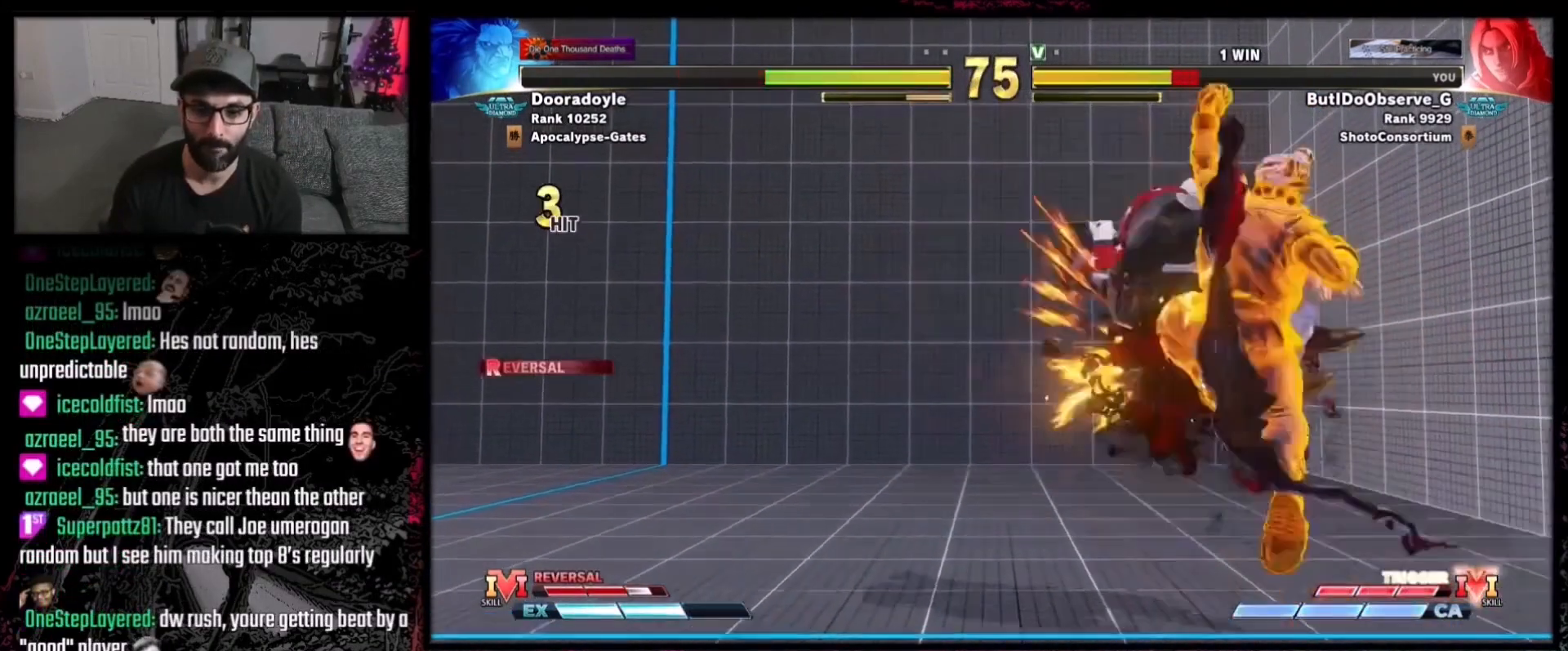
{"buttons": ["A", "DPAD_LEFT"], "events": [[67, "DPAD_LEFT", "down"], [100, "A", "down"], [133, "DPAD_LEFT", "up"], [133, "X", "down"], [200, "B", "down"], [200, "DPAD_LEFT", "down"], [200, "Y", "down"], [234, "A", "up"], [267, "DPAD_LEFT", "up"], [267, "X", "up"], [334, "B", "up"], [334, "DPAD_LEFT", "down"], [400, "Y", "up"], [434, "DPAD_LEFT", "up"], [467, "A", "down"], [501, "DPAD_LEFT", "down"]]}
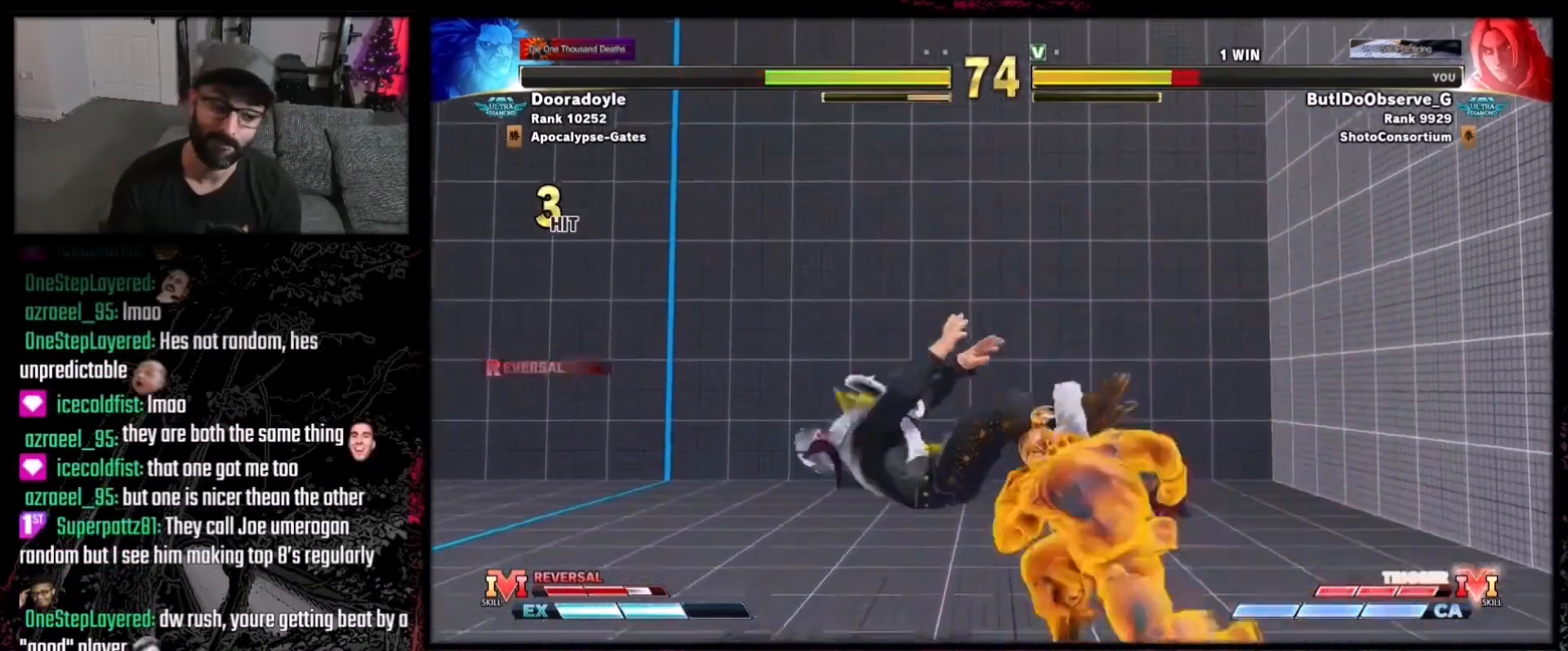
{"buttons": ["Y"], "events": [[33, "B", "down"], [66, "DPAD_LEFT", "up"], [100, "A", "up"], [100, "Y", "down"], [133, "B", "up"], [133, "DPAD_LEFT", "down"], [200, "DPAD_LEFT", "up"], [233, "X", "down"], [233, "Y", "up"], [266, "DPAD_LEFT", "down"], [300, "A", "down"], [333, "B", "down"], [333, "X", "up"], [433, "A", "up"], [433, "Y", "down"], [467, "B", "up"], [500, "DPAD_LEFT", "up"]]}
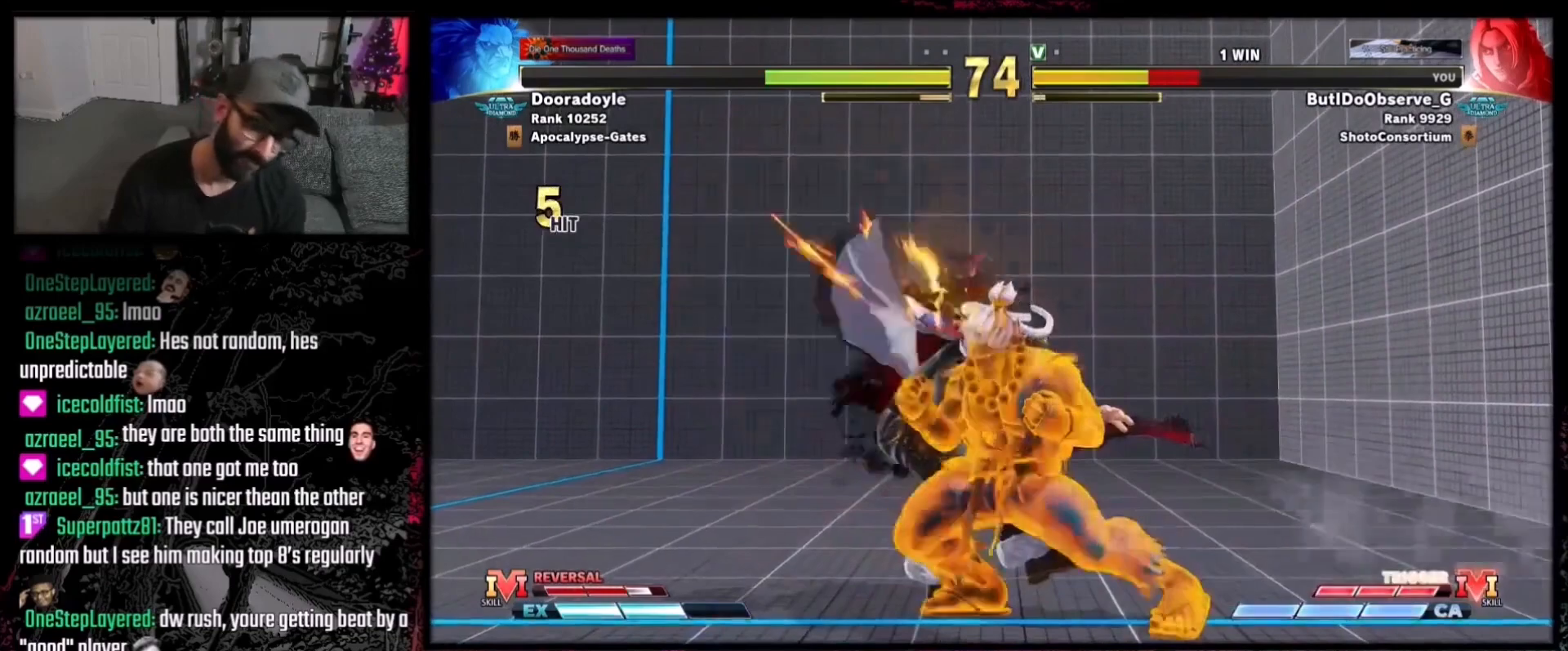
{"buttons": ["A", "B", "X", "DPAD_LEFT"], "events": [[33, "Y", "up"], [67, "DPAD_LEFT", "down"], [67, "X", "down"], [134, "A", "down"], [134, "DPAD_LEFT", "up"], [167, "B", "down"], [200, "DPAD_LEFT", "down"], [200, "X", "up"], [267, "A", "up"], [267, "X", "down"], [267, "Y", "down"], [300, "B", "up"], [300, "DPAD_LEFT", "up"], [334, "DPAD_LEFT", "down"], [367, "Y", "up"], [400, "A", "down"], [434, "DPAD_LEFT", "up"], [501, "B", "down"], [501, "DPAD_LEFT", "down"]]}
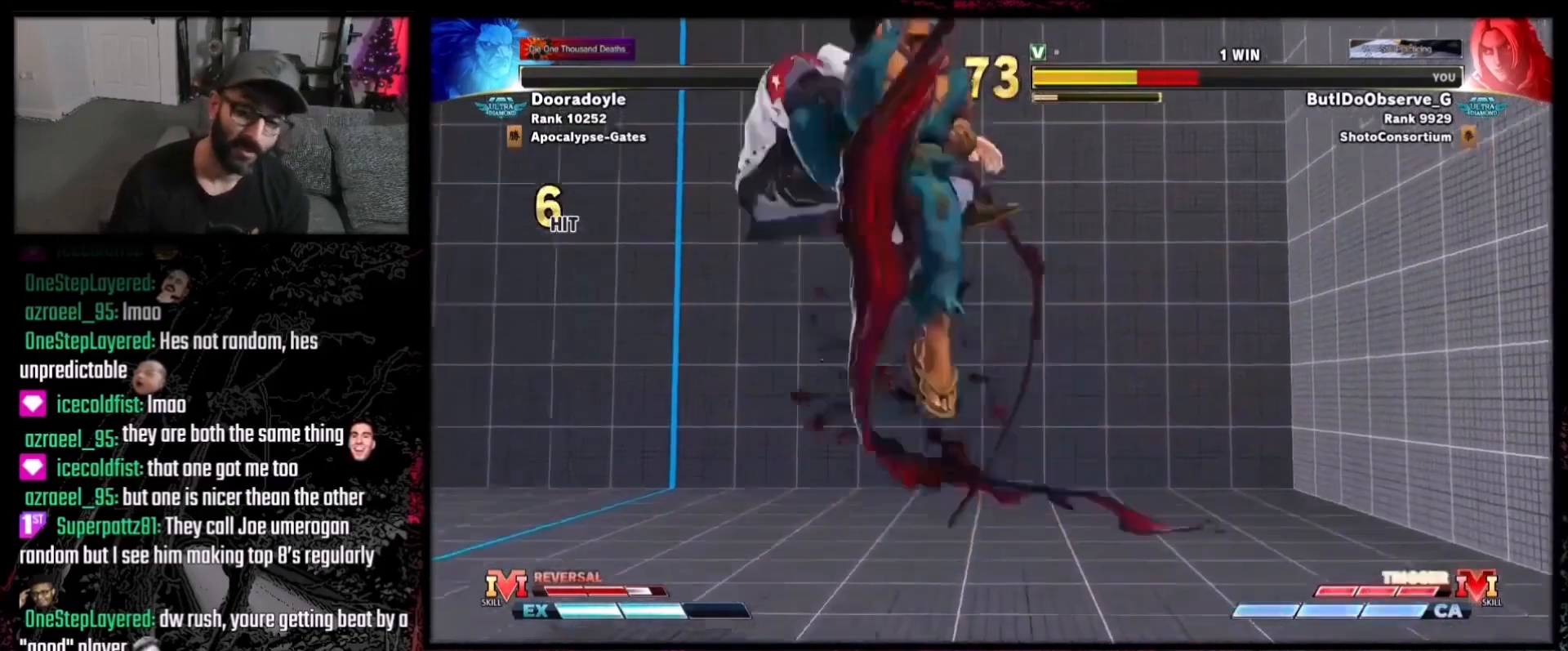
{"buttons": ["DPAD_DOWN"], "events": [[33, "A", "up"], [33, "X", "up"], [66, "DPAD_LEFT", "up"], [100, "B", "up"], [166, "DPAD_DOWN", "down"], [233, "DPAD_DOWN", "up"], [300, "DPAD_DOWN", "down"], [367, "DPAD_DOWN", "up"], [433, "DPAD_DOWN", "down"]]}
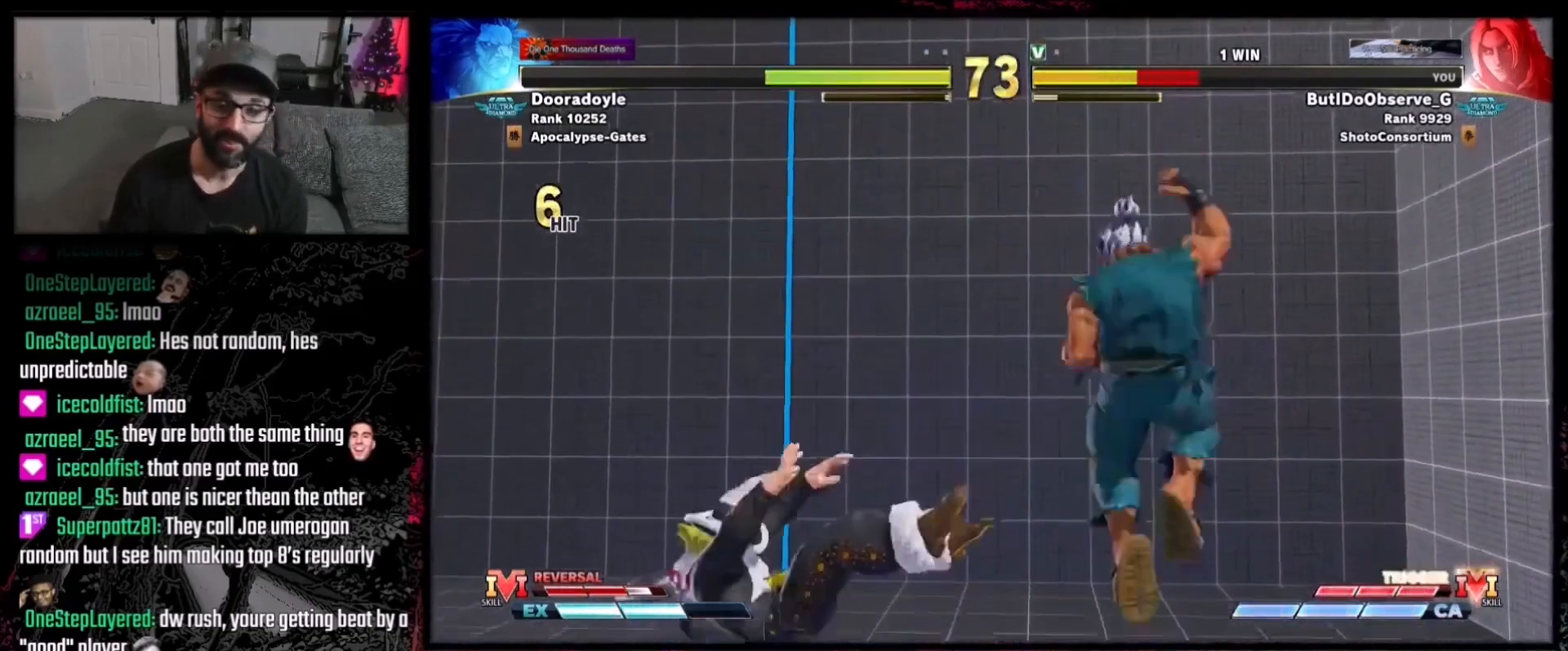
{"buttons": [], "events": [[33, "DPAD_DOWN", "up"], [67, "DPAD_DOWN", "down"], [167, "DPAD_DOWN", "up"], [234, "DPAD_DOWN", "down"], [334, "DPAD_DOWN", "up"]]}
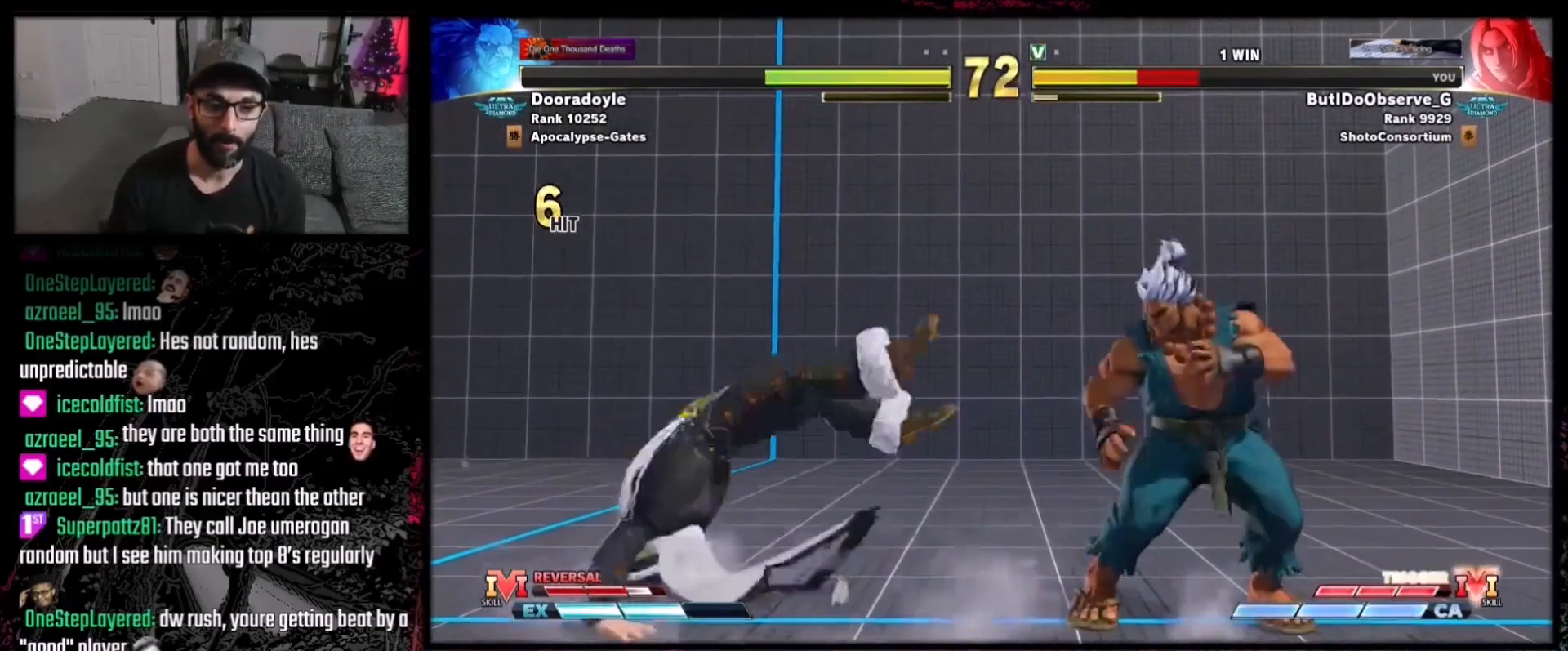
{"buttons": ["DPAD_DOWN", "DPAD_LEFT"], "events": [[33, "DPAD_RIGHT", "down"], [100, "DPAD_DOWN", "down"], [166, "DPAD_RIGHT", "up"], [200, "DPAD_LEFT", "down"], [233, "DPAD_DOWN", "up"], [500, "DPAD_DOWN", "down"]]}
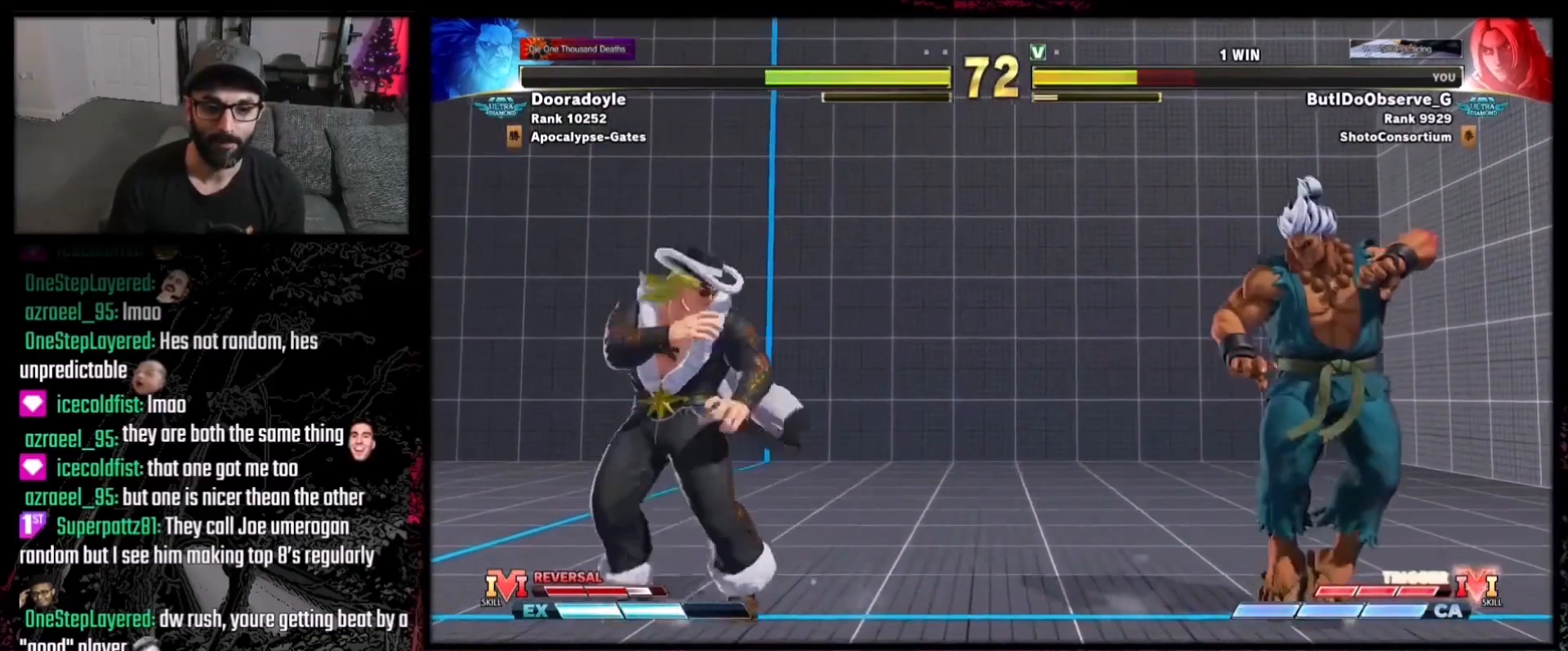
{"buttons": ["DPAD_RIGHT"], "events": [[100, "DPAD_DOWN", "up"], [267, "DPAD_LEFT", "up"], [367, "DPAD_RIGHT", "down"], [400, "DPAD_RIGHT", "up"], [467, "DPAD_RIGHT", "down"]]}
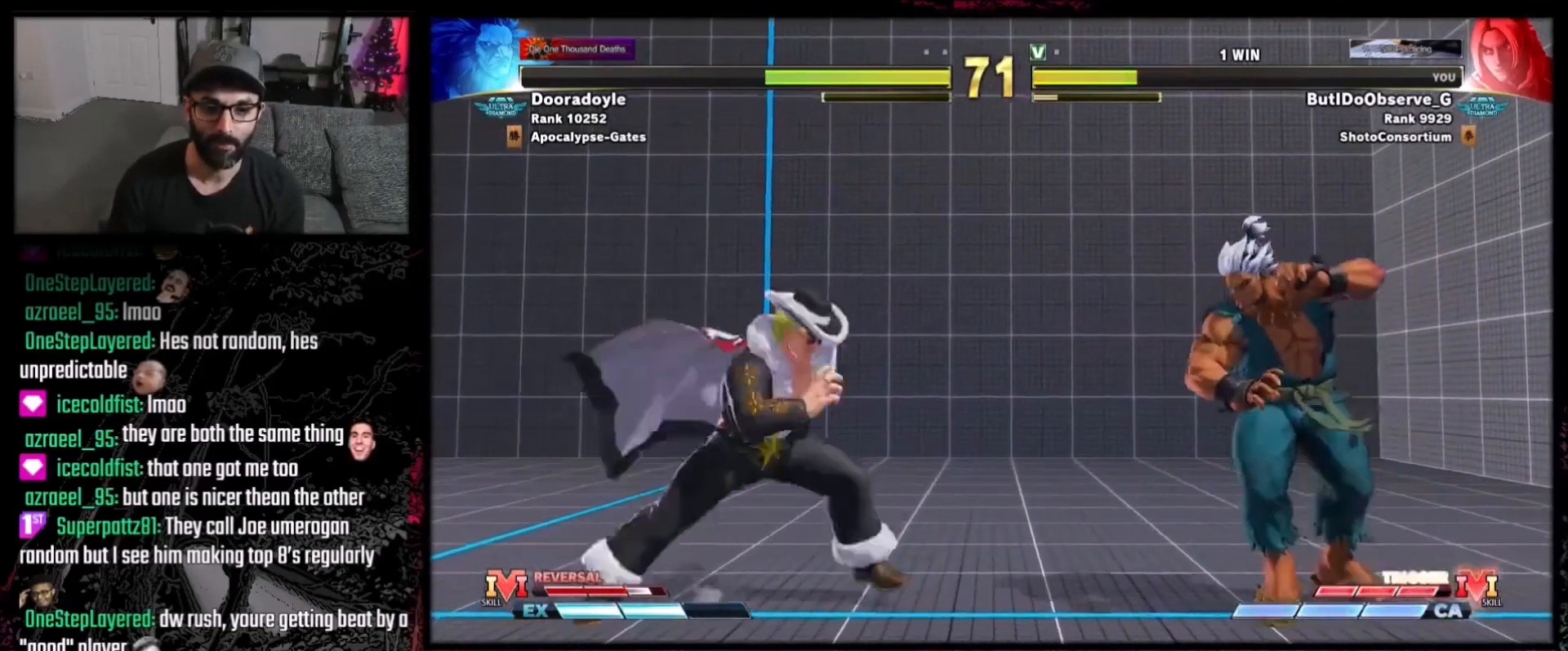
{"buttons": ["DPAD_LEFT"], "events": [[66, "DPAD_DOWN", "down"], [66, "DPAD_RIGHT", "up"], [100, "DPAD_LEFT", "down"], [300, "DPAD_DOWN", "up"]]}
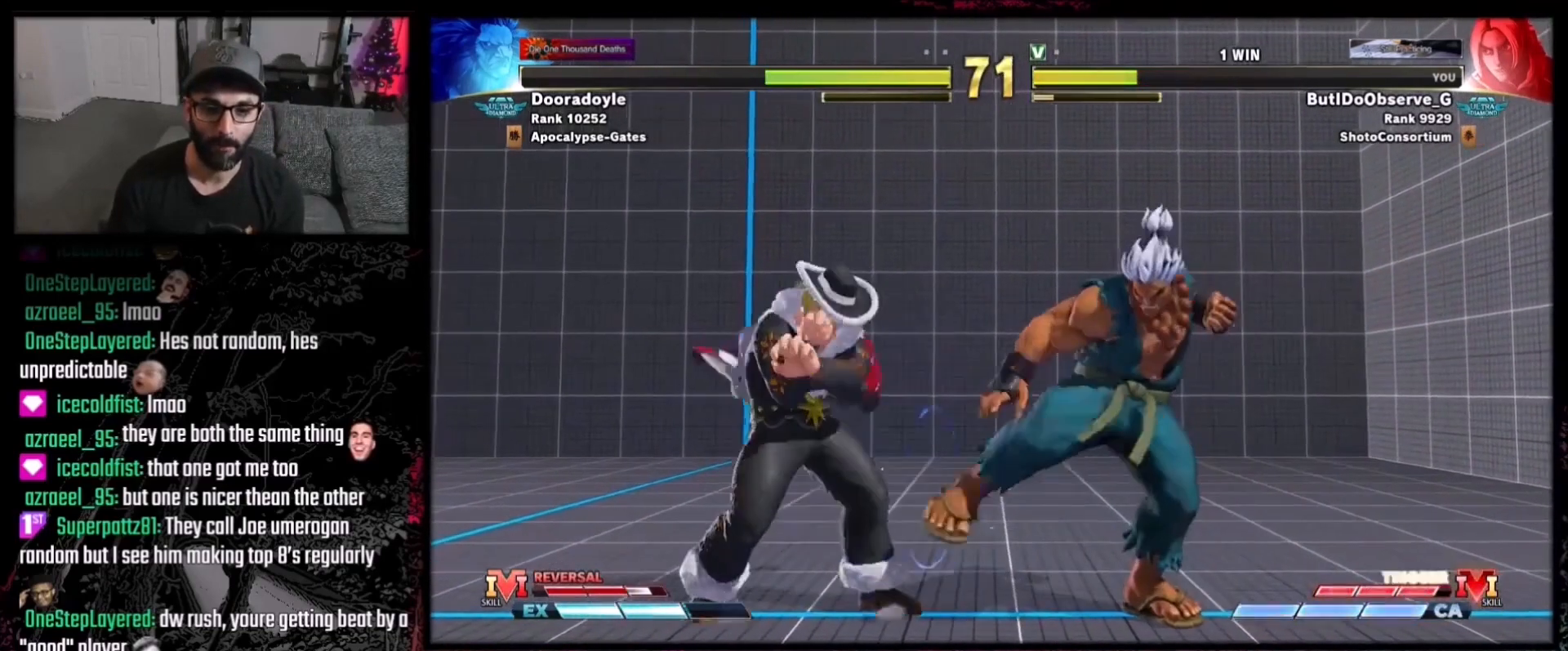
{"buttons": ["DPAD_DOWN", "DPAD_LEFT"], "events": [[100, "DPAD_DOWN", "down"]]}
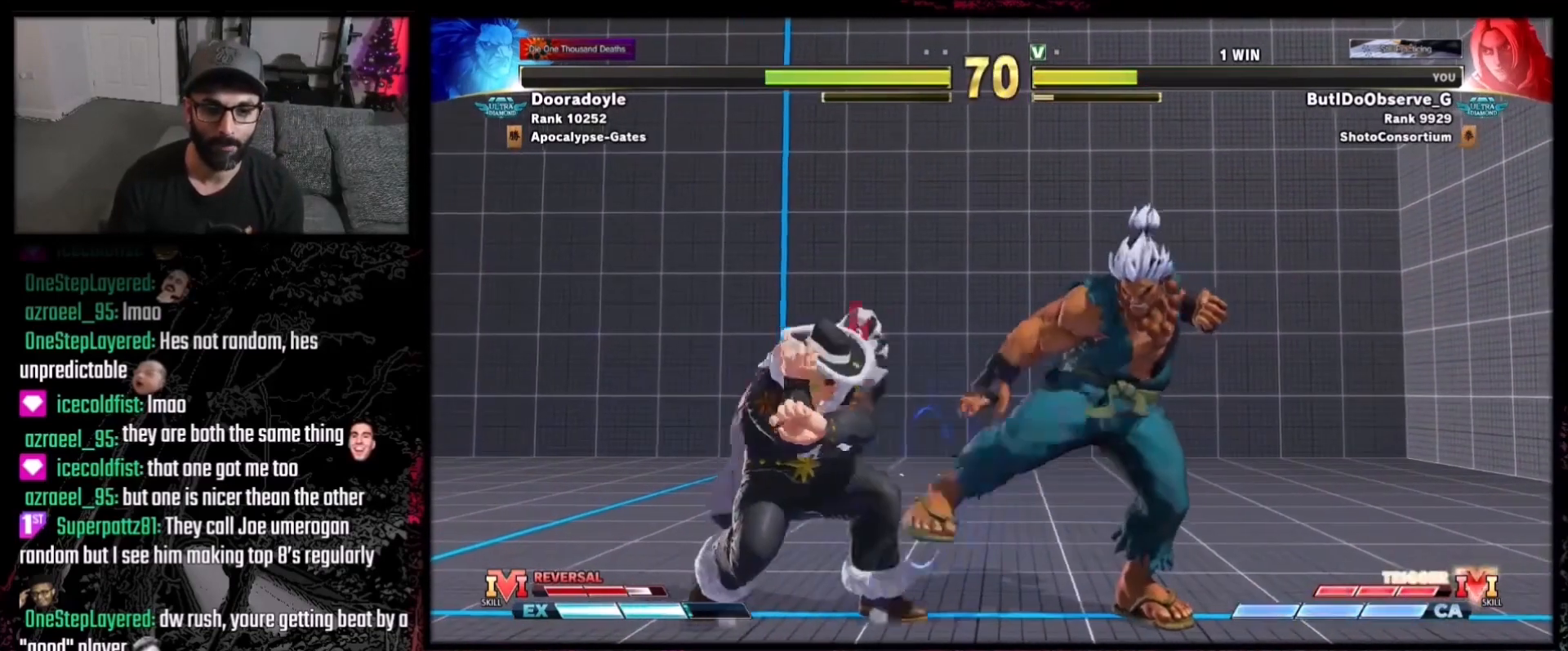
{"buttons": ["DPAD_DOWN", "DPAD_LEFT"], "events": []}
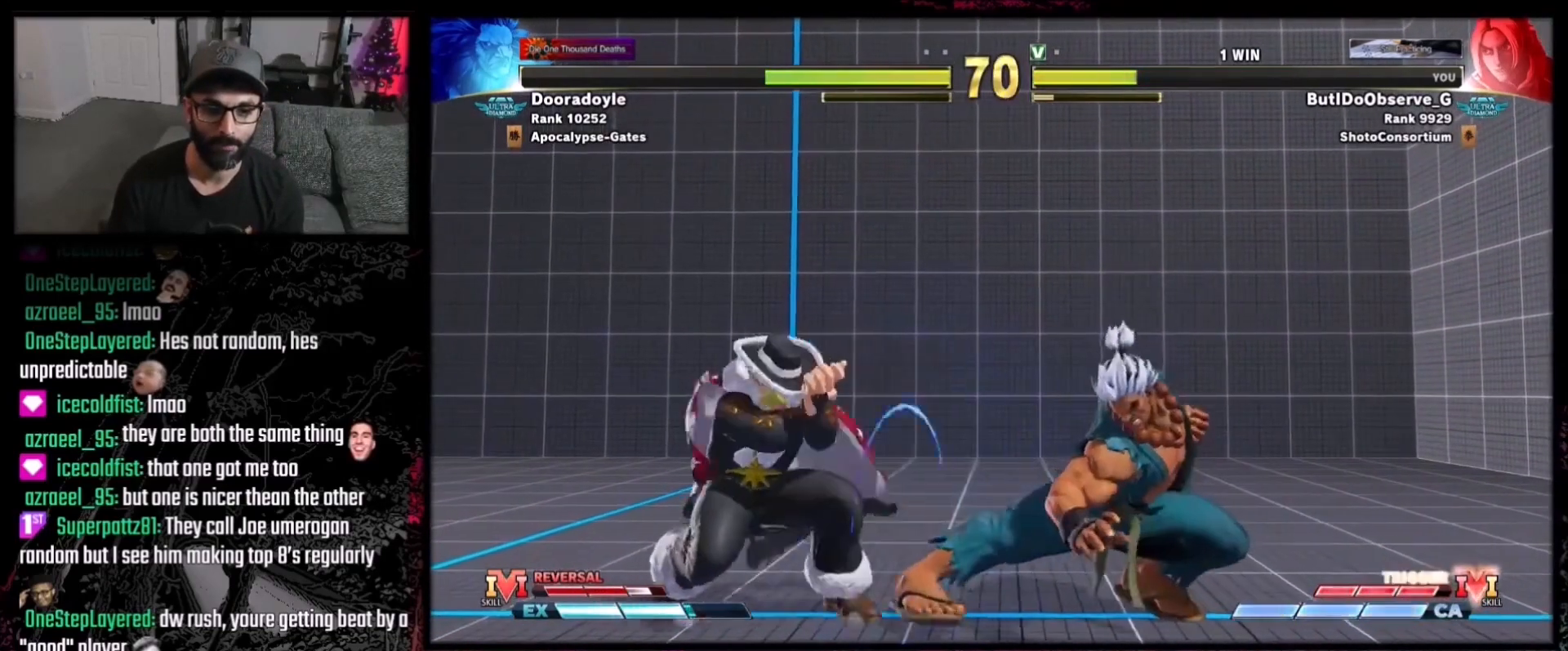
{"buttons": ["DPAD_LEFT"], "events": [[167, "DPAD_DOWN", "up"]]}
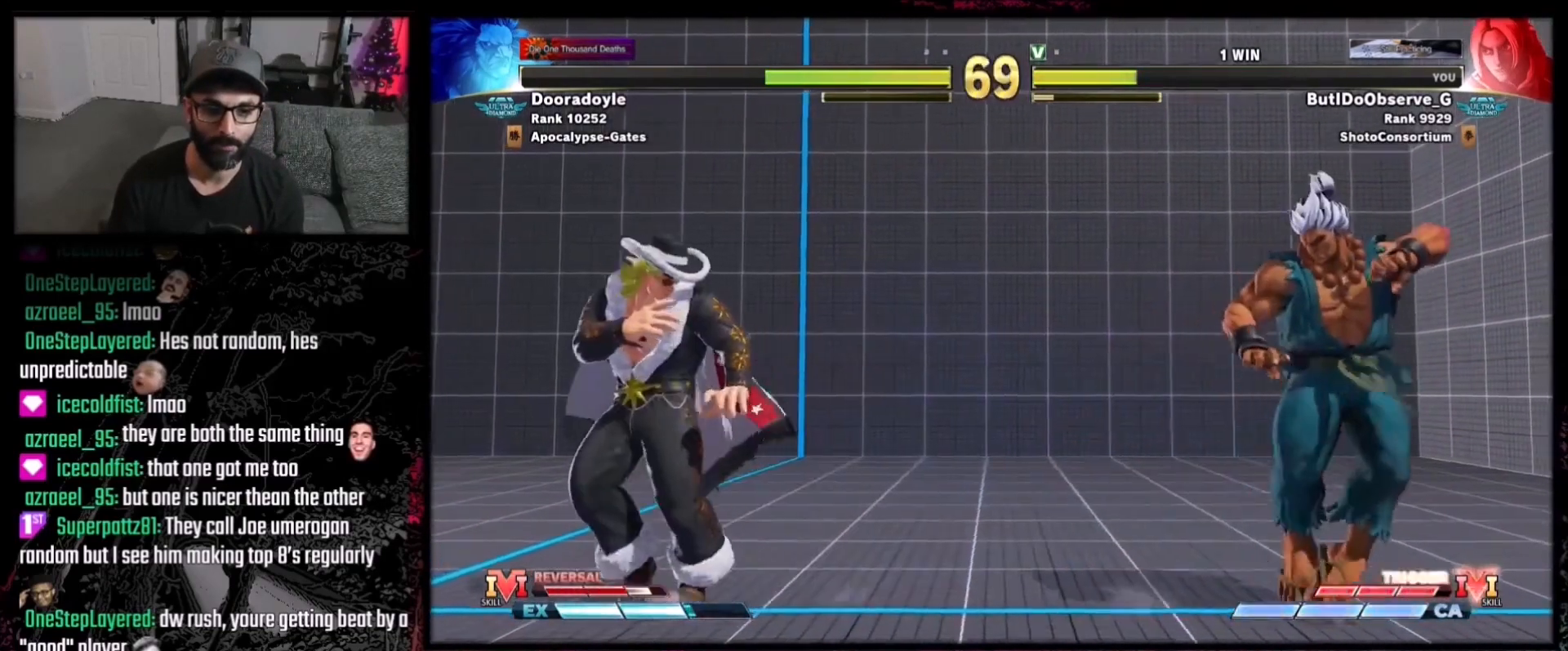
{"buttons": ["DPAD_DOWN", "DPAD_LEFT"], "events": [[66, "DPAD_LEFT", "up"], [100, "DPAD_RIGHT", "down"], [266, "DPAD_DOWN", "down"], [266, "DPAD_RIGHT", "up"], [300, "DPAD_LEFT", "down"]]}
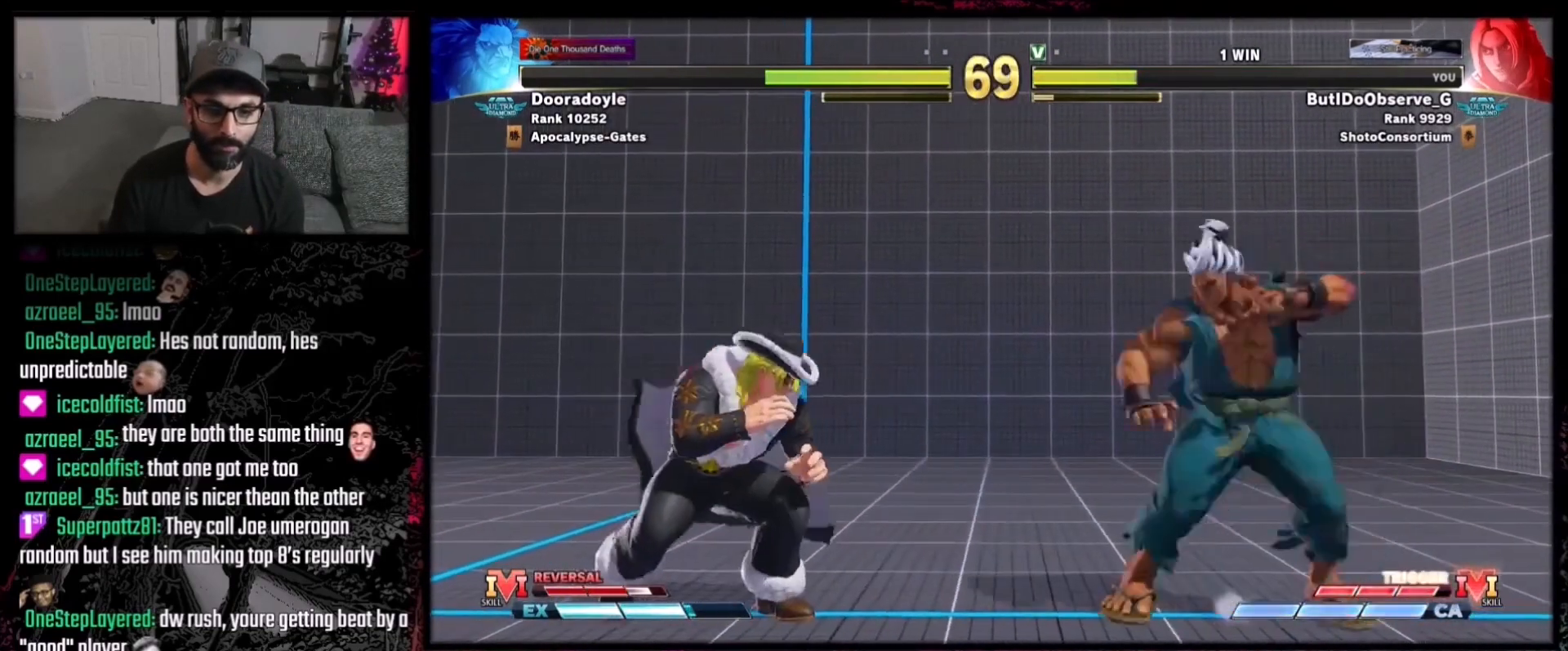
{"buttons": [], "events": [[67, "DPAD_LEFT", "up"], [67, "DPAD_RIGHT", "down"], [100, "DPAD_DOWN", "up"], [133, "DPAD_RIGHT", "up"], [133, "R1", "down"], [234, "R1", "up"]]}
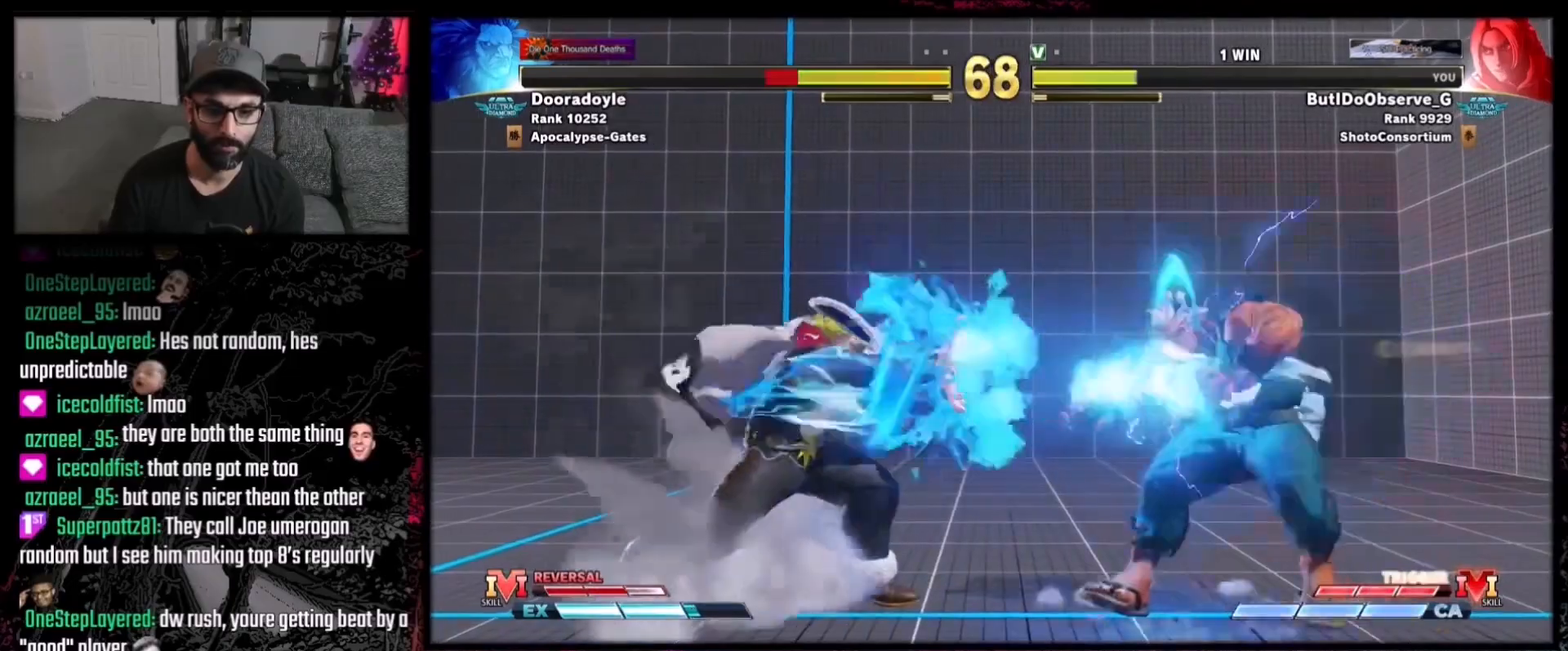
{"buttons": [], "events": [[433, "DPAD_DOWN", "down"], [467, "DPAD_DOWN", "up"]]}
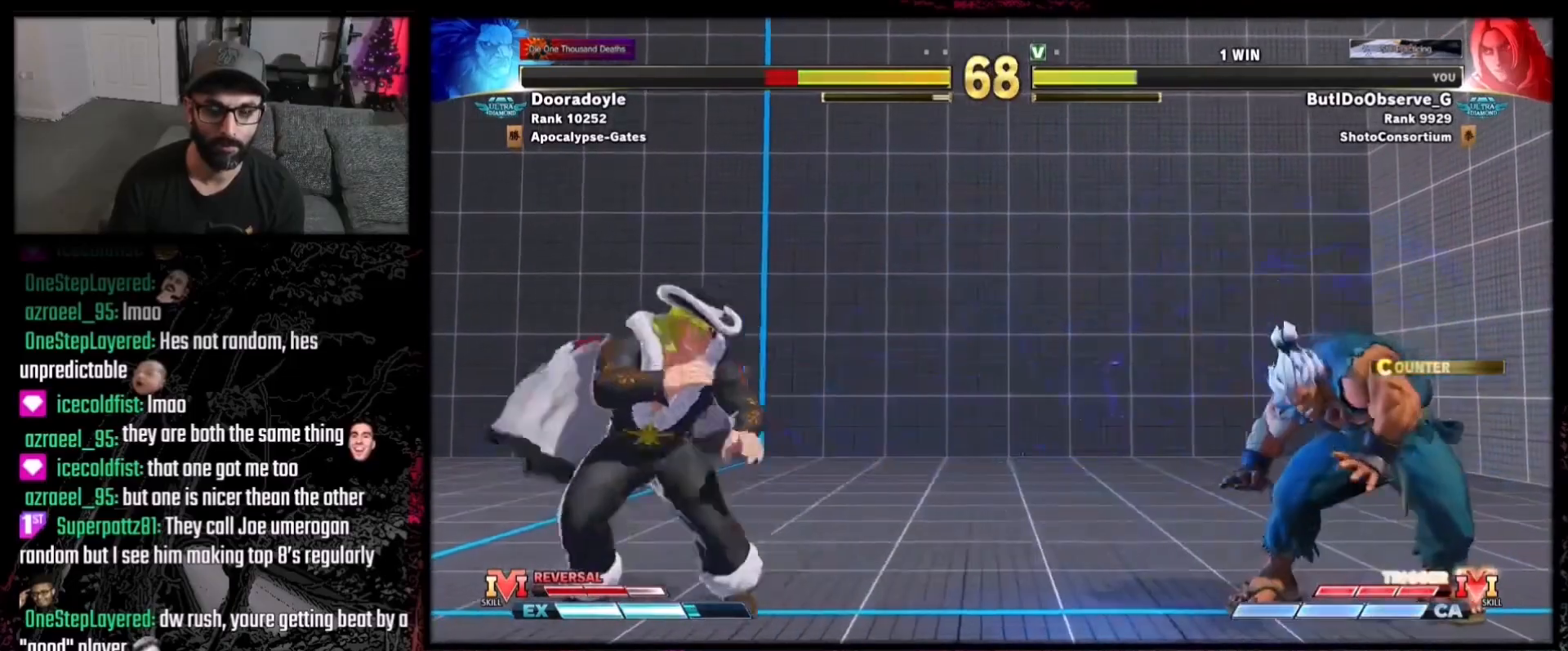
{"buttons": ["DPAD_LEFT"], "events": [[33, "DPAD_RIGHT", "down"], [134, "DPAD_DOWN", "down"], [167, "DPAD_LEFT", "down"], [167, "DPAD_RIGHT", "up"], [267, "DPAD_DOWN", "up"]]}
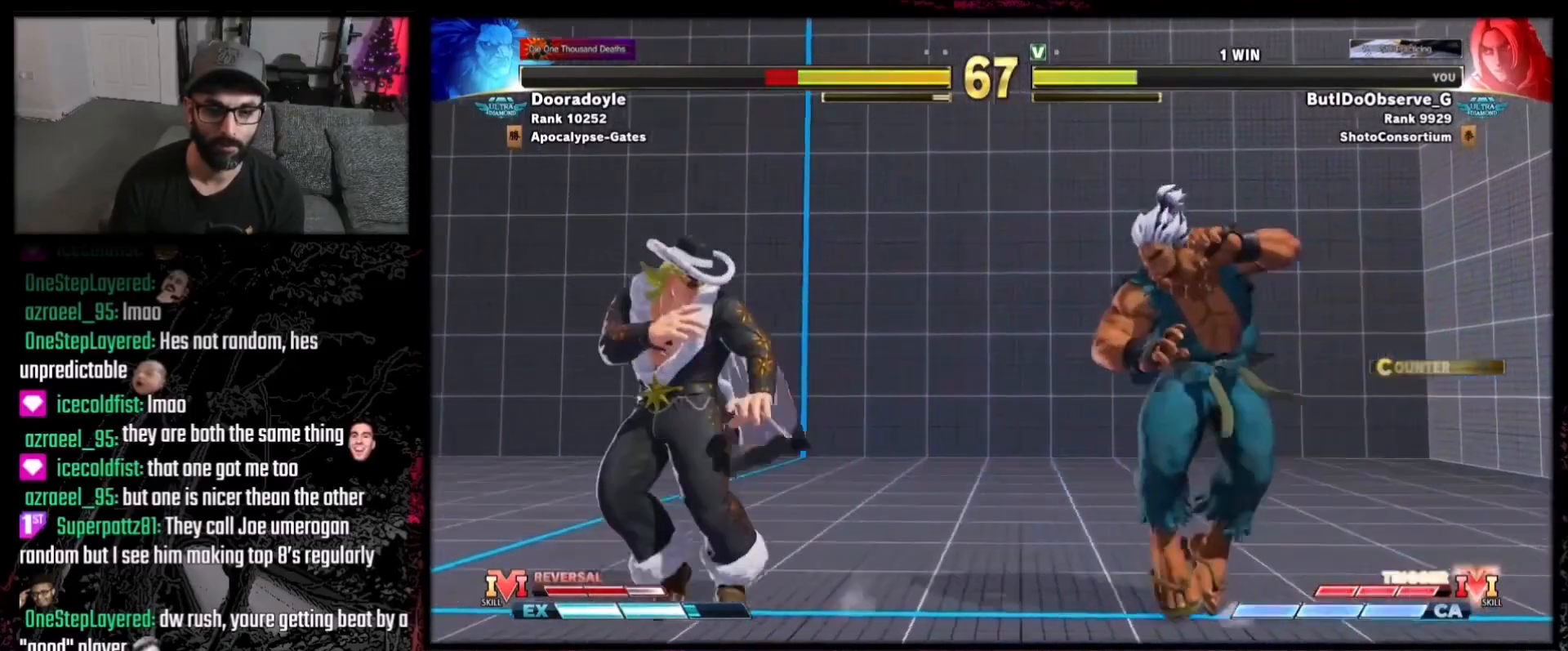
{"buttons": ["R1", "R2"], "events": [[133, "DPAD_LEFT", "up"], [200, "DPAD_DOWN", "down"], [233, "DPAD_RIGHT", "down"], [266, "DPAD_DOWN", "up"], [300, "DPAD_RIGHT", "up"], [300, "X", "down"], [333, "X", "up"], [500, "R1", "down"], [500, "R2", "down"]]}
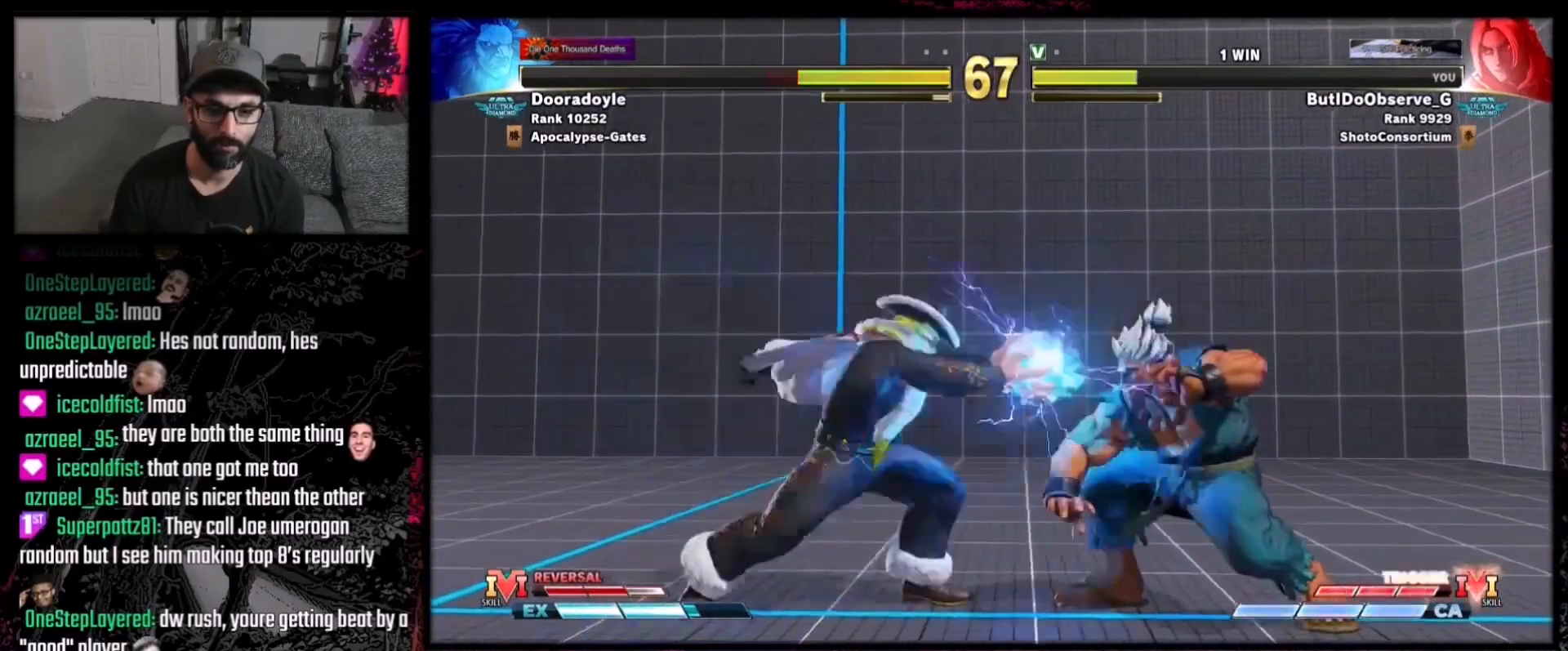
{"buttons": ["DPAD_DOWN", "DPAD_RIGHT"], "events": [[200, "R1", "up"], [200, "R2", "up"], [400, "DPAD_RIGHT", "down"], [467, "DPAD_DOWN", "down"]]}
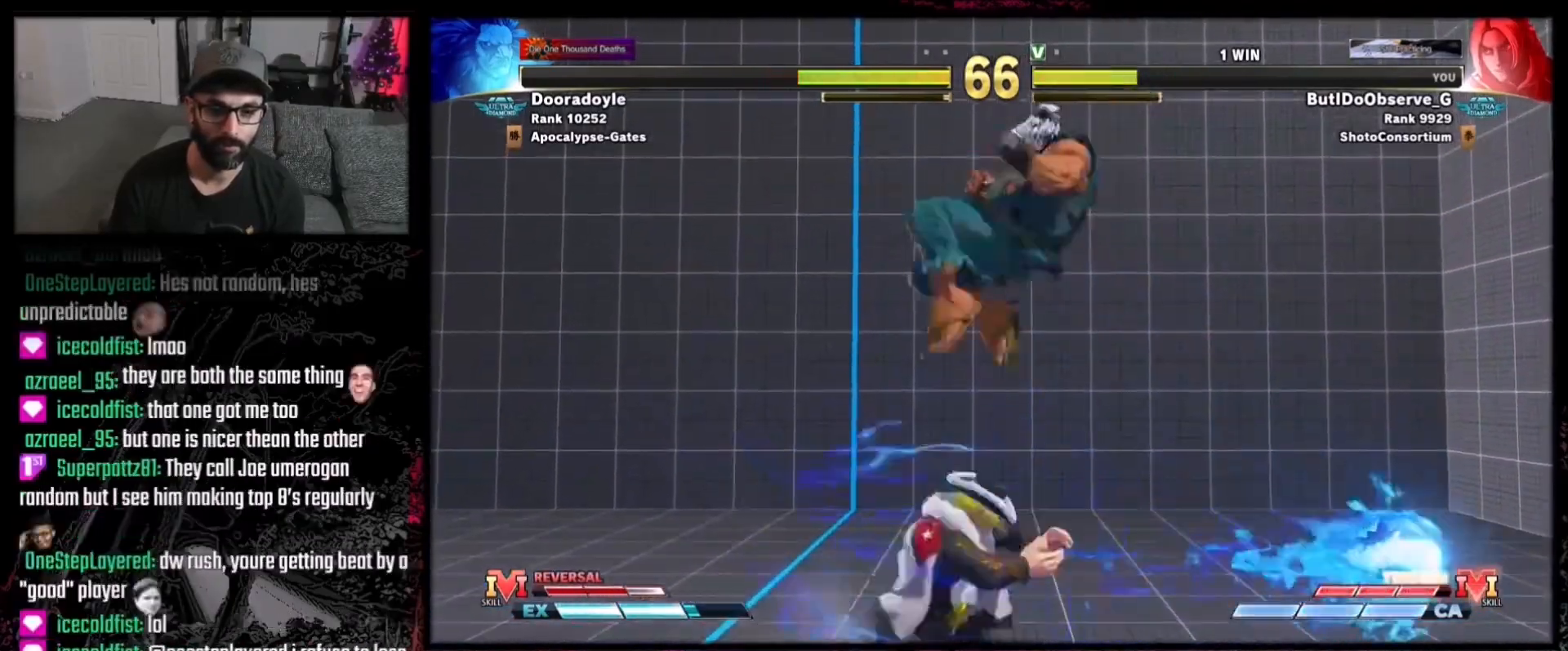
{"buttons": [], "events": [[66, "DPAD_DOWN", "up"], [133, "DPAD_RIGHT", "up"], [233, "R1", "down"], [233, "R2", "down"], [400, "R1", "up"], [400, "R2", "up"]]}
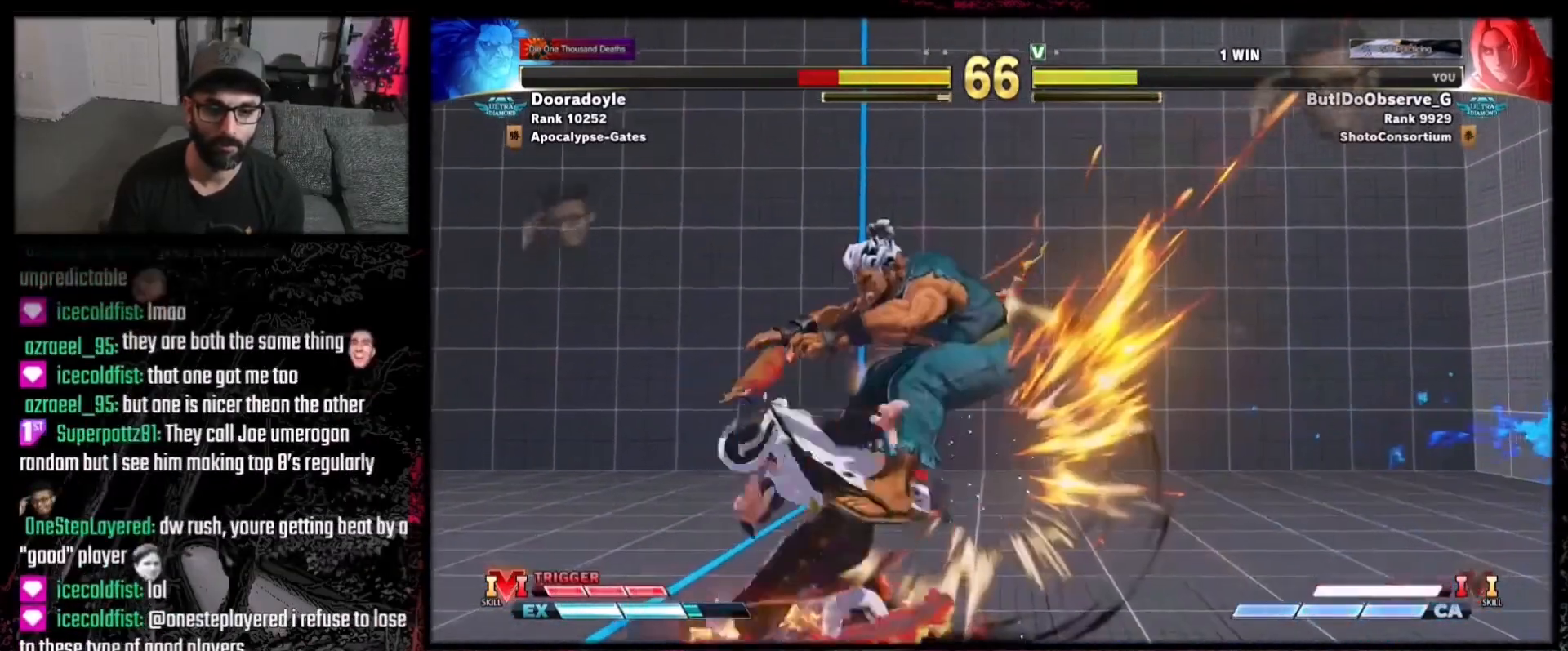
{"buttons": [], "events": []}
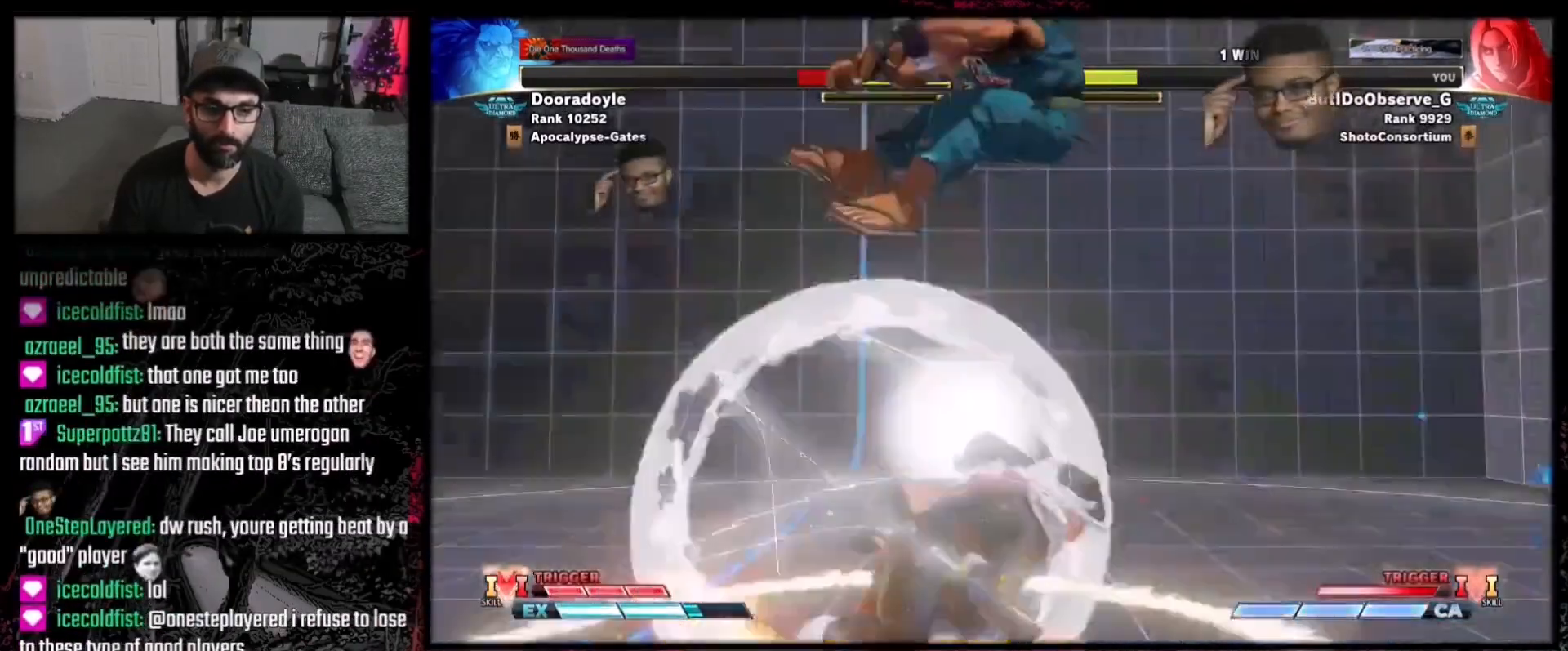
{"buttons": [], "events": [[66, "DPAD_DOWN", "down"], [133, "DPAD_RIGHT", "down"], [166, "DPAD_DOWN", "up"], [200, "A", "down"], [200, "DPAD_RIGHT", "up"], [300, "A", "up"]]}
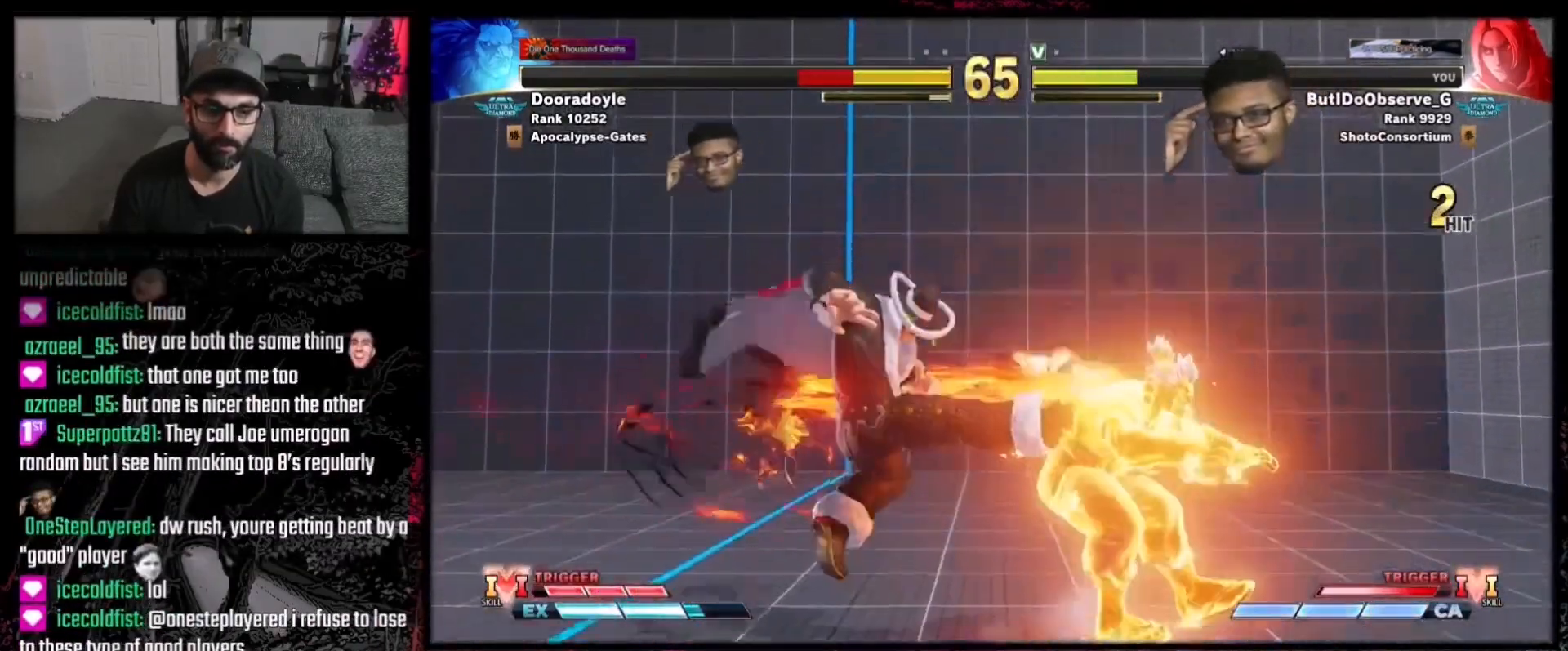
{"buttons": ["R1", "DPAD_RIGHT"], "events": [[367, "DPAD_RIGHT", "down"], [400, "DPAD_DOWN", "down"], [501, "DPAD_DOWN", "up"], [501, "R1", "down"]]}
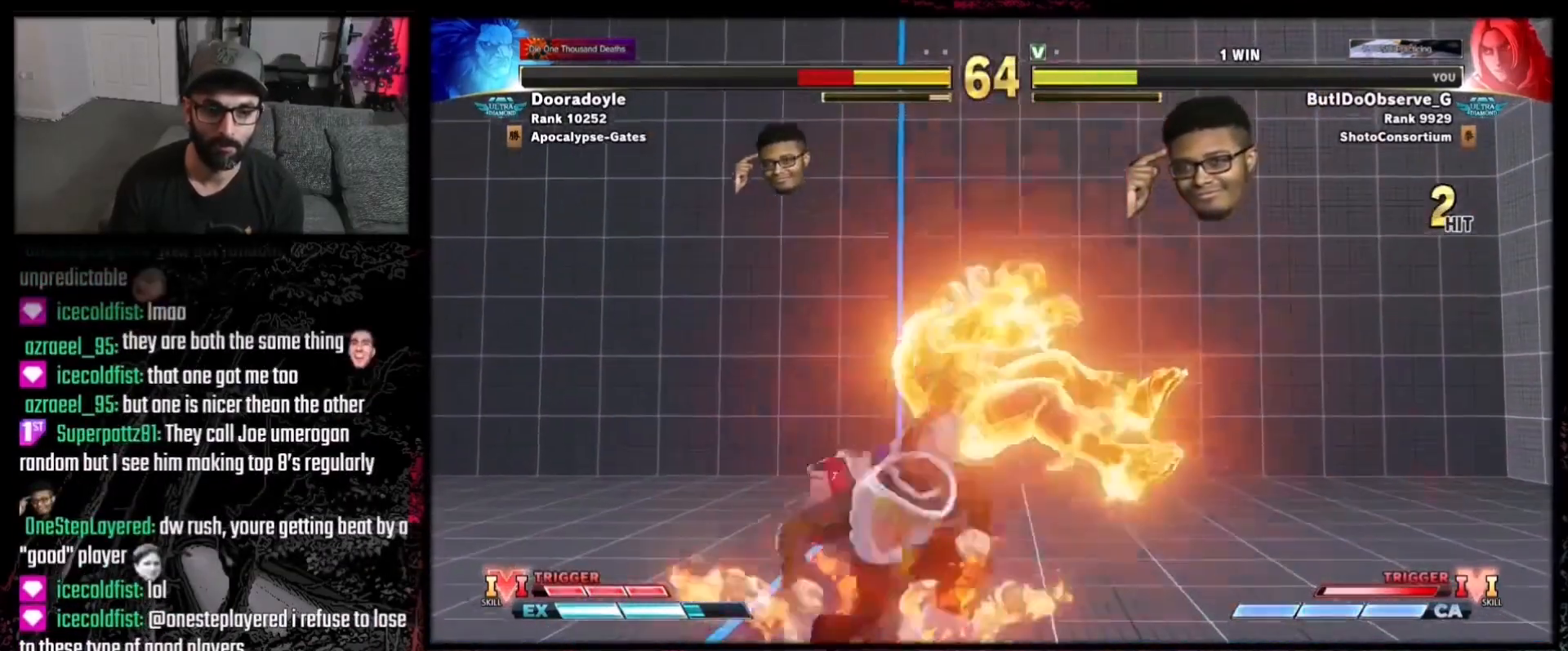
{"buttons": ["R2"], "events": [[33, "DPAD_RIGHT", "up"], [66, "R1", "up"], [100, "DPAD_DOWN", "down"], [133, "DPAD_RIGHT", "down"], [166, "DPAD_DOWN", "up"], [233, "DPAD_DOWN", "down"], [233, "DPAD_RIGHT", "up"], [266, "DPAD_RIGHT", "down"], [300, "DPAD_DOWN", "up"], [333, "DPAD_DOWN", "down"], [400, "DPAD_DOWN", "up"], [433, "R2", "down"], [467, "DPAD_RIGHT", "up"]]}
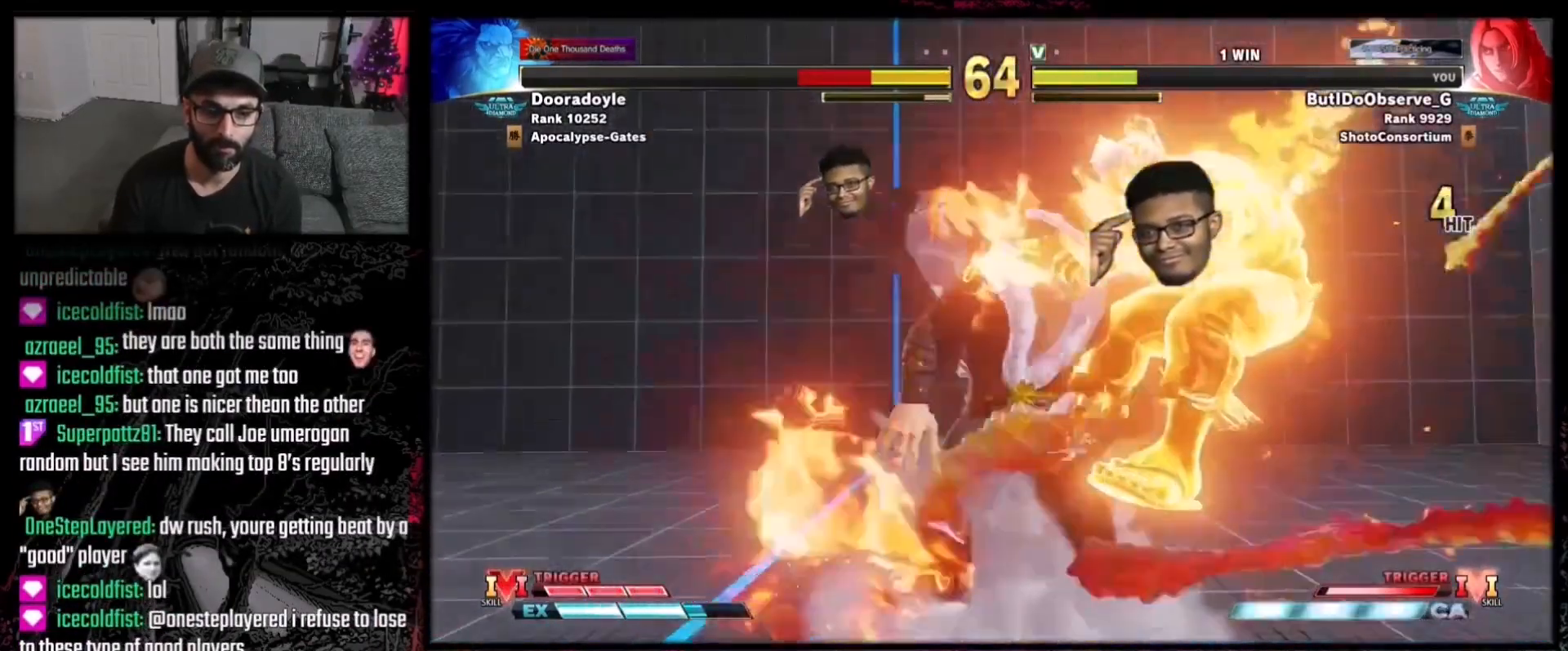
{"buttons": [], "events": [[33, "R2", "up"]]}
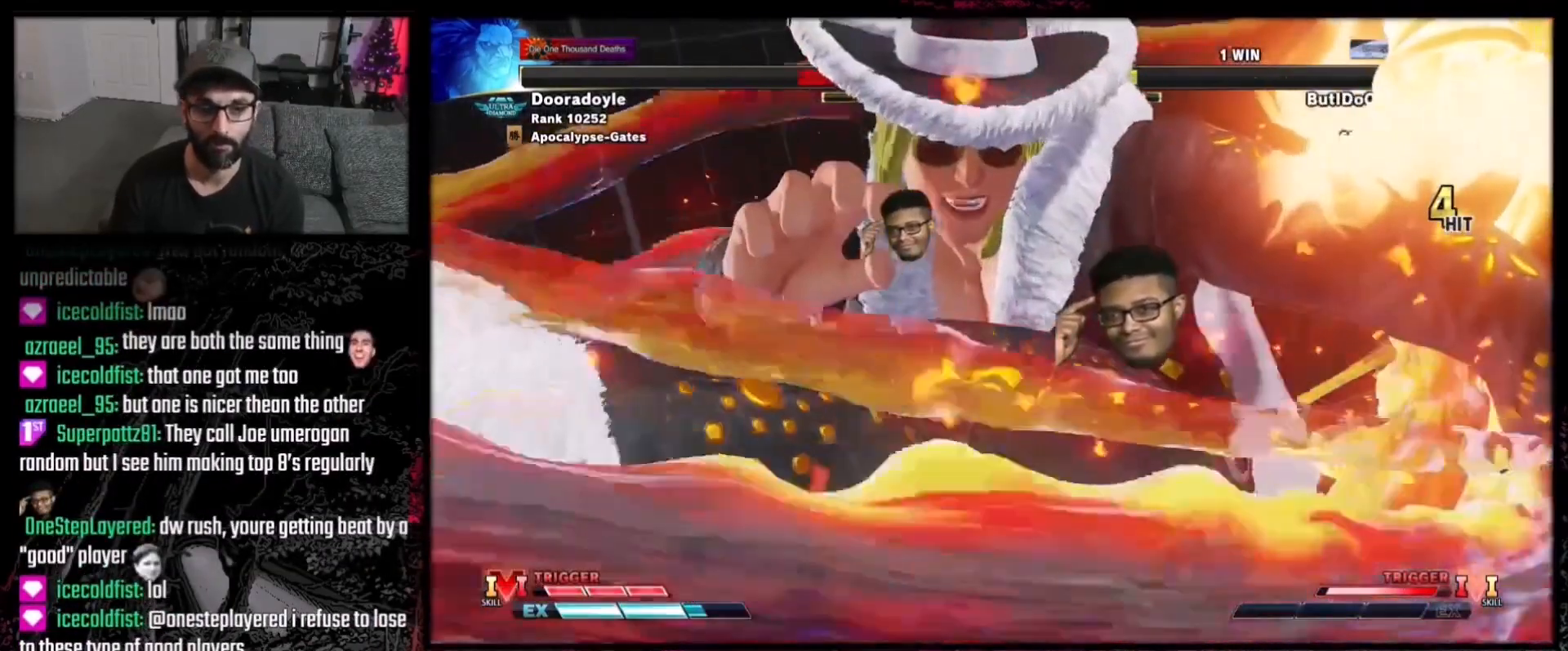
{"buttons": ["A", "X"], "events": [[133, "A", "down"], [166, "B", "down"], [233, "A", "up"], [233, "R1", "down"], [233, "R2", "down"], [233, "Y", "down"], [266, "B", "up"], [266, "Y", "up"], [367, "R1", "up"], [367, "R2", "up"], [467, "A", "down"], [467, "X", "down"]]}
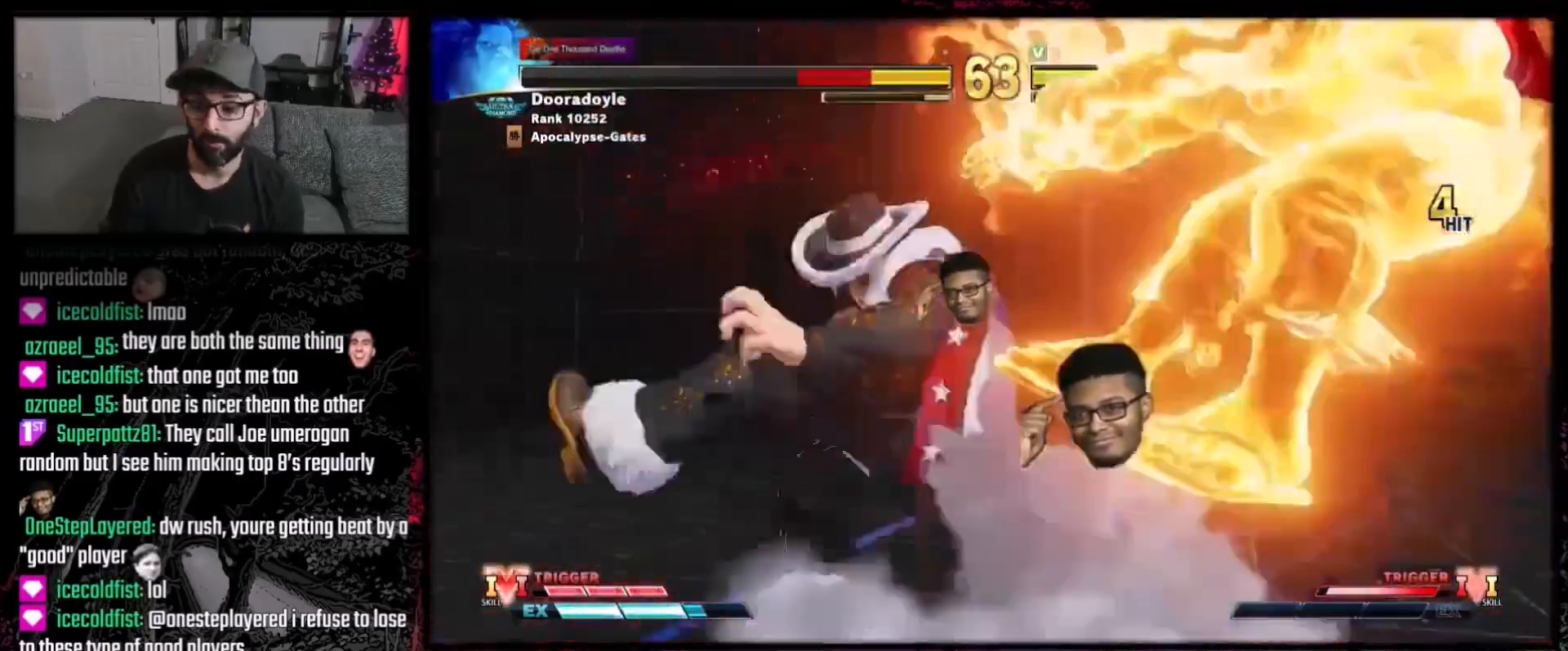
{"buttons": [], "events": [[33, "B", "down"], [33, "X", "up"], [67, "A", "up"], [67, "R1", "down"], [67, "R2", "down"], [67, "Y", "down"], [100, "B", "up"], [100, "Y", "up"], [133, "R1", "up"], [200, "R2", "up"]]}